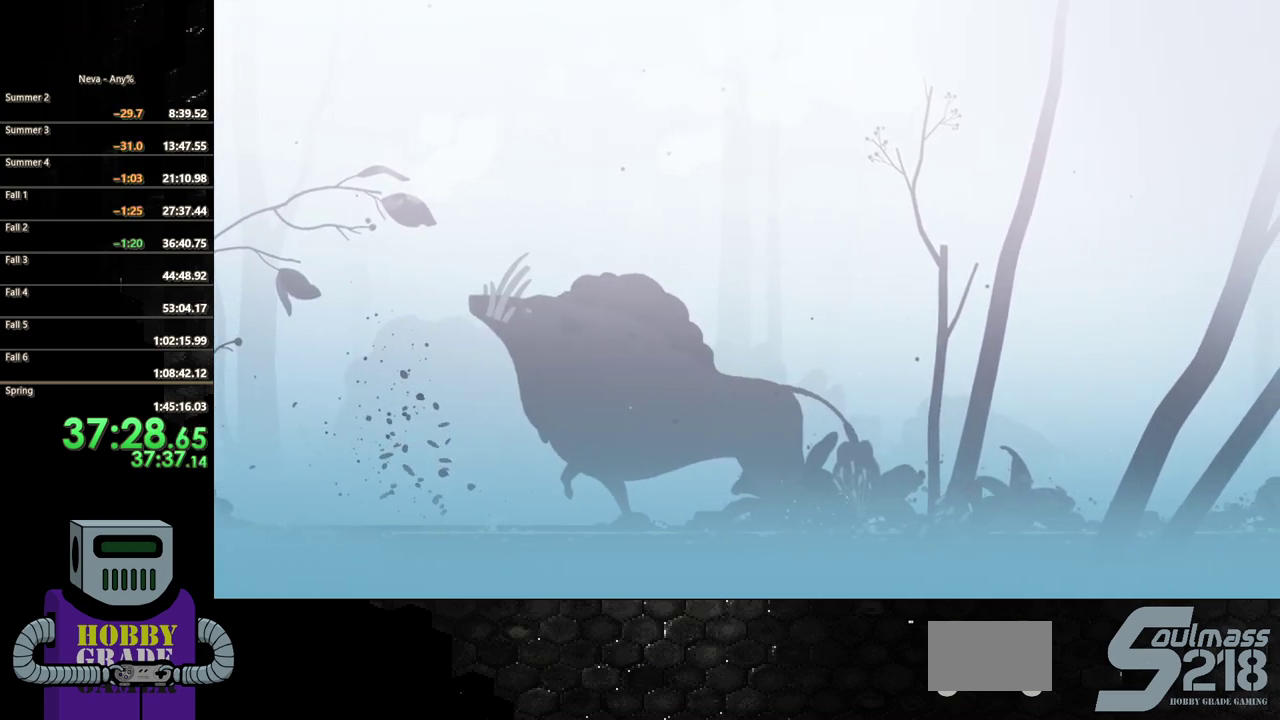
Gameplay with a controller (PlayStation layout); each line is a JSON object with the inputs held at the frame after it. "events" lists button and stick changes between this image and that frame as [ms after this image, input, new state], when the widget could be followed in between. Not read: L3 R3 left_stick right_stick.
{"buttons": ["TRIANGLE", "DPAD_RIGHT"], "events": [[50, "CROSS", "down"], [117, "CIRCLE", "down"], [133, "CROSS", "up"], [317, "CIRCLE", "up"], [483, "TRIANGLE", "down"]]}
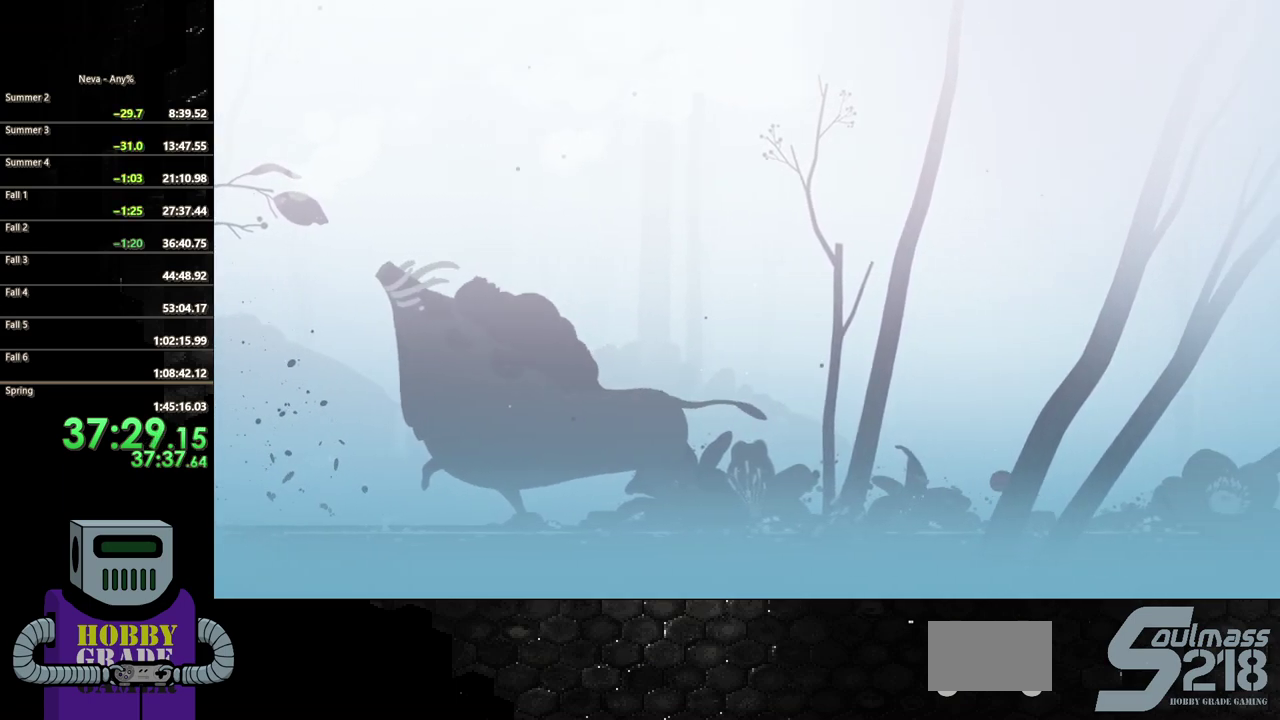
{"buttons": ["DPAD_RIGHT"], "events": [[83, "TRIANGLE", "up"], [167, "TRIANGLE", "down"], [267, "TRIANGLE", "up"], [333, "TRIANGLE", "down"], [433, "TRIANGLE", "up"]]}
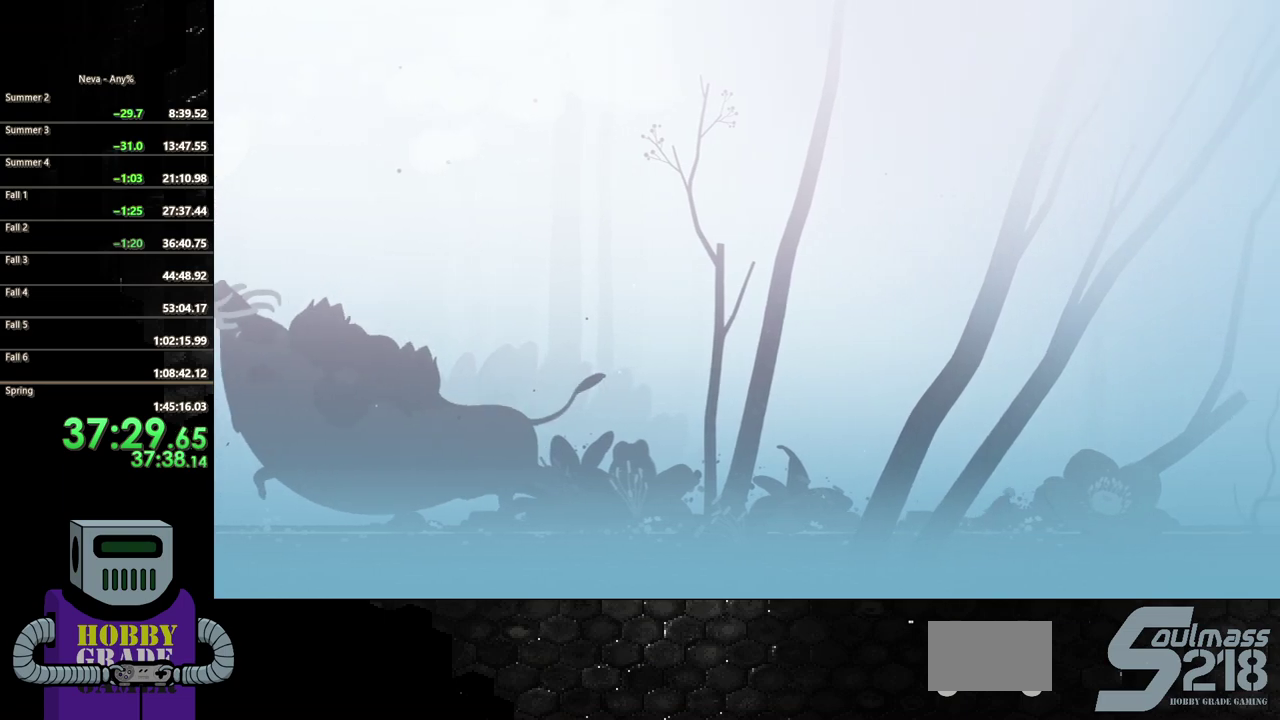
{"buttons": ["DPAD_RIGHT"], "events": [[17, "TRIANGLE", "down"], [117, "TRIANGLE", "up"], [200, "TRIANGLE", "down"], [300, "TRIANGLE", "up"], [383, "TRIANGLE", "down"], [450, "TRIANGLE", "up"]]}
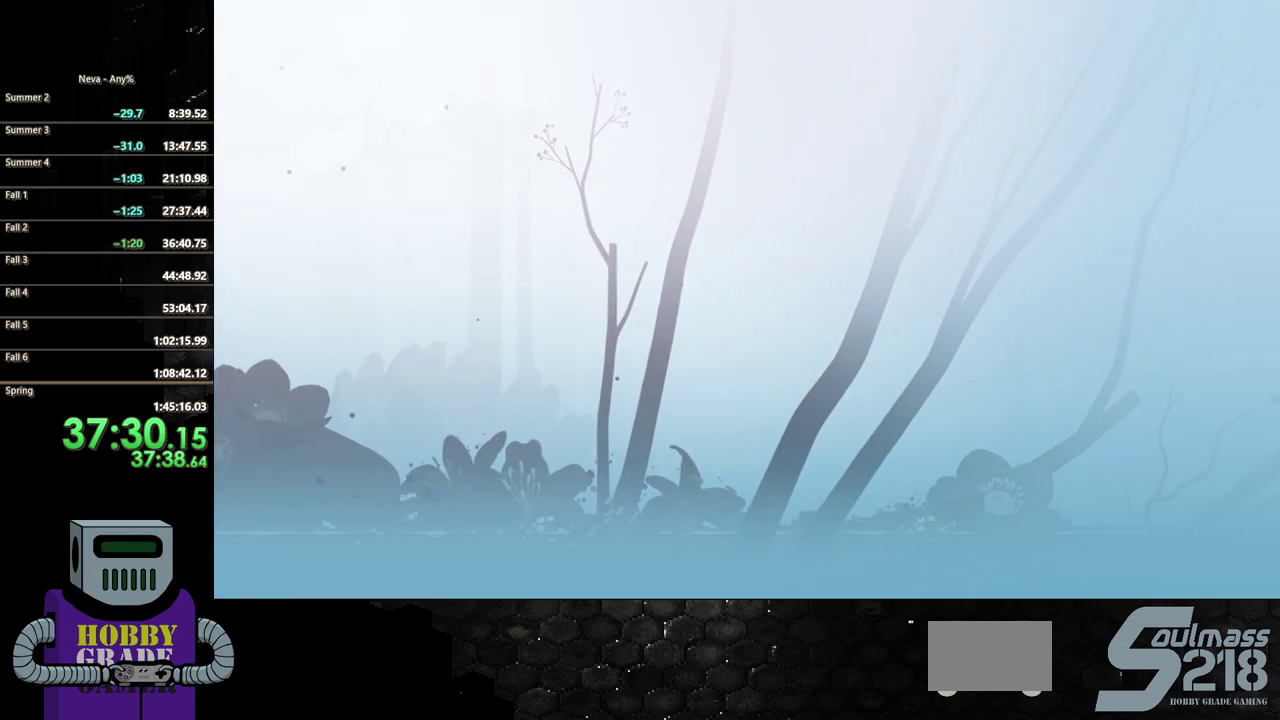
{"buttons": ["DPAD_RIGHT"], "events": [[50, "TRIANGLE", "down"], [133, "TRIANGLE", "up"], [217, "TRIANGLE", "down"], [333, "TRIANGLE", "up"], [400, "TRIANGLE", "down"], [483, "TRIANGLE", "up"]]}
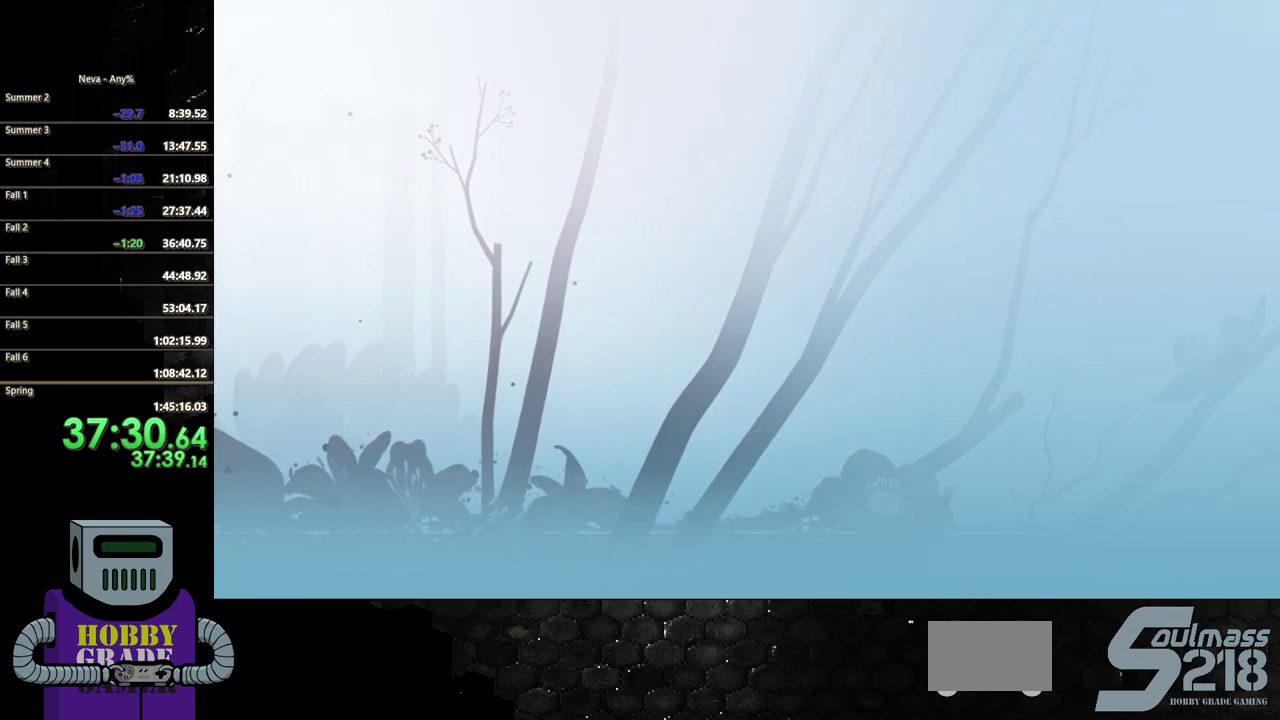
{"buttons": ["DPAD_RIGHT"], "events": [[67, "TRIANGLE", "down"], [150, "TRIANGLE", "up"], [233, "TRIANGLE", "down"], [317, "TRIANGLE", "up"], [417, "TRIANGLE", "down"], [500, "TRIANGLE", "up"]]}
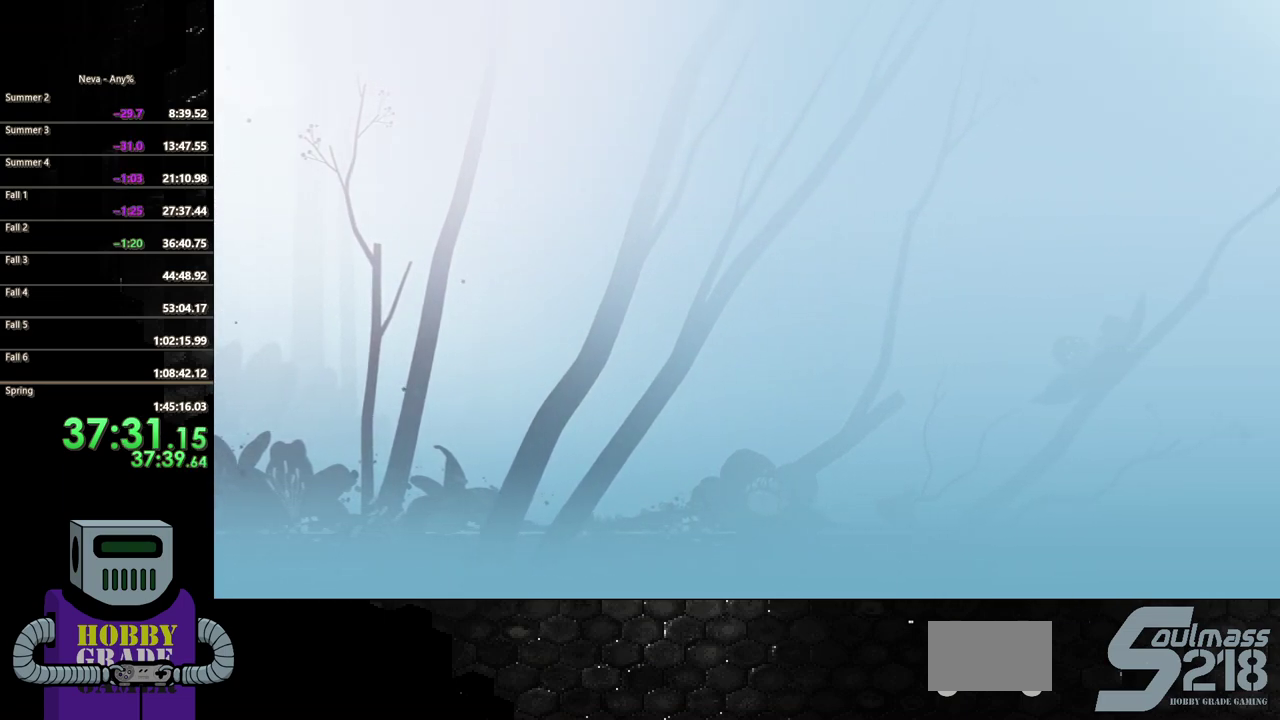
{"buttons": ["TRIANGLE", "DPAD_RIGHT"], "events": [[83, "TRIANGLE", "down"], [183, "TRIANGLE", "up"], [267, "TRIANGLE", "down"], [350, "TRIANGLE", "up"], [433, "TRIANGLE", "down"]]}
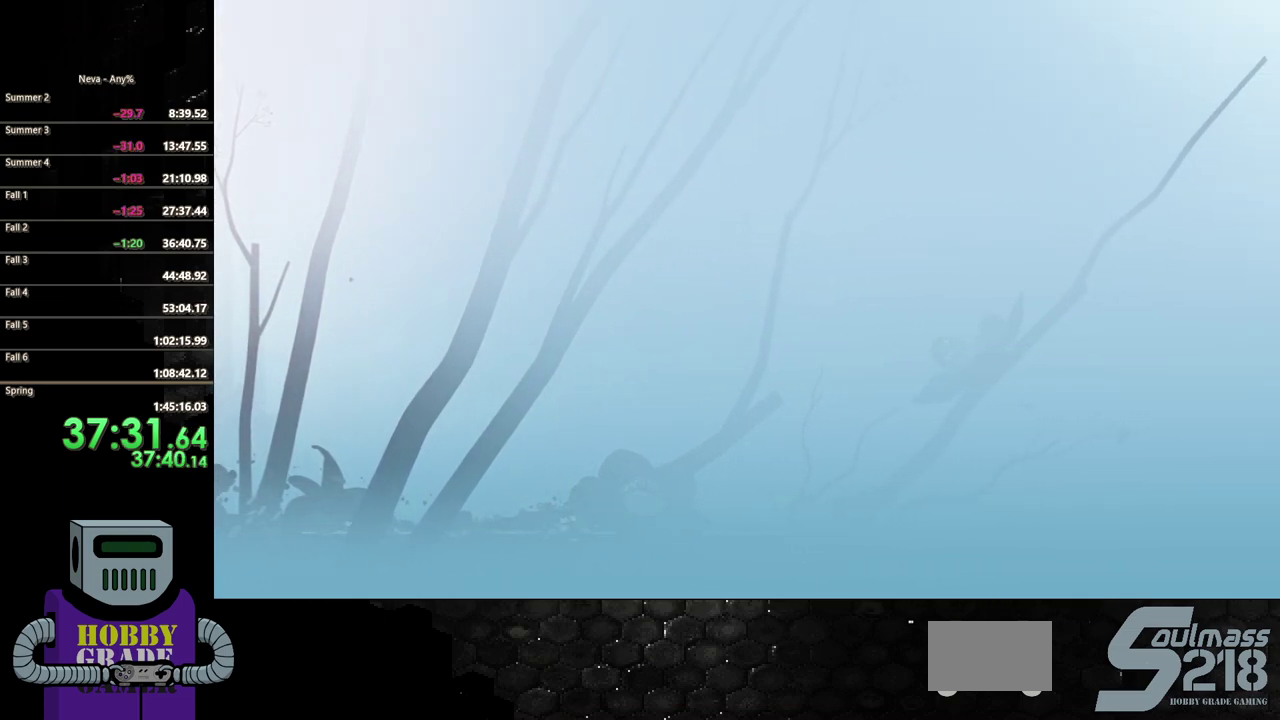
{"buttons": ["TRIANGLE", "DPAD_RIGHT"], "events": [[17, "TRIANGLE", "up"], [100, "TRIANGLE", "down"], [183, "TRIANGLE", "up"], [283, "TRIANGLE", "down"], [367, "TRIANGLE", "up"], [433, "TRIANGLE", "down"]]}
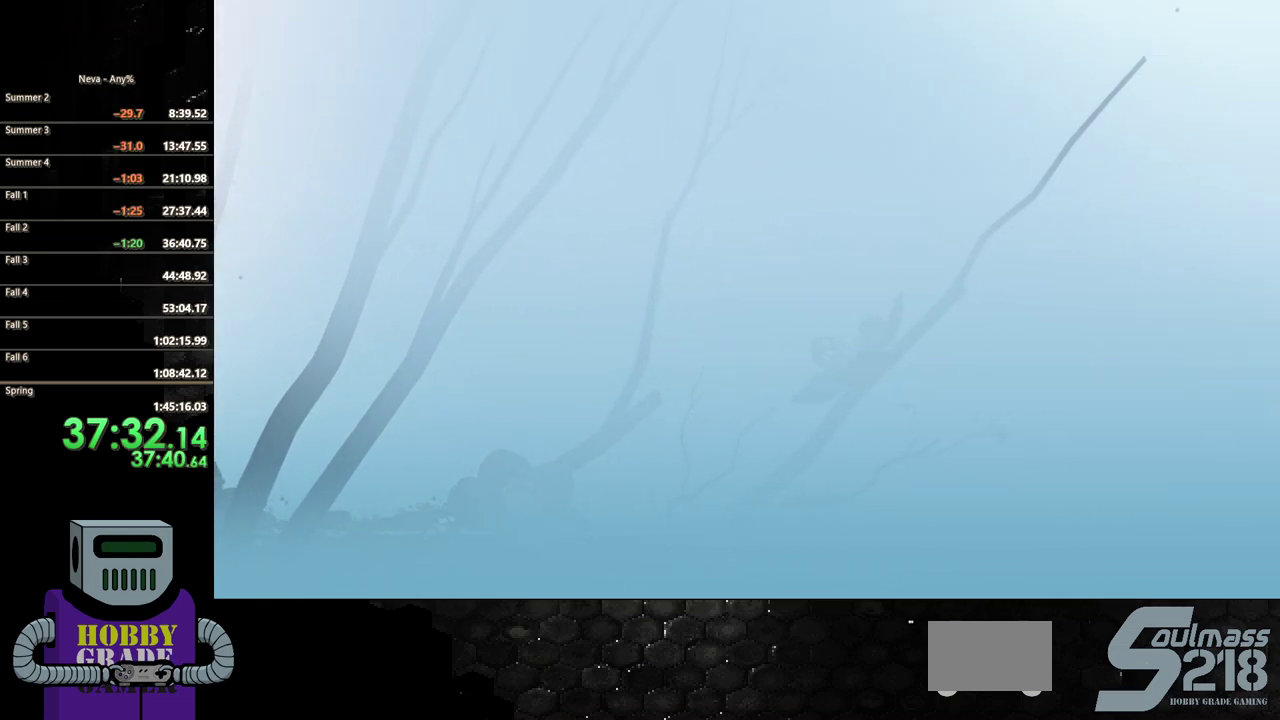
{"buttons": ["TRIANGLE", "DPAD_RIGHT"], "events": [[33, "TRIANGLE", "up"], [117, "TRIANGLE", "down"], [217, "TRIANGLE", "up"], [300, "TRIANGLE", "down"], [383, "TRIANGLE", "up"], [467, "TRIANGLE", "down"]]}
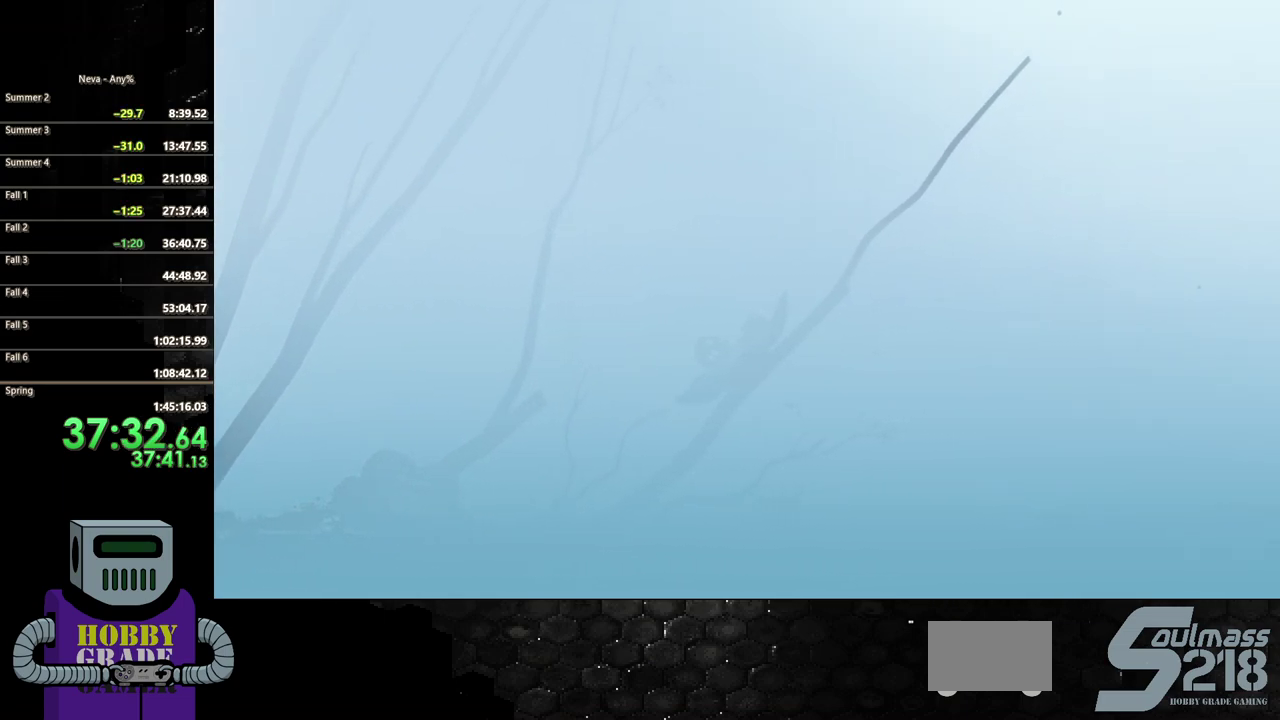
{"buttons": ["TRIANGLE", "DPAD_RIGHT"], "events": [[50, "TRIANGLE", "up"], [133, "TRIANGLE", "down"], [233, "TRIANGLE", "up"], [317, "TRIANGLE", "down"], [400, "TRIANGLE", "up"], [483, "TRIANGLE", "down"]]}
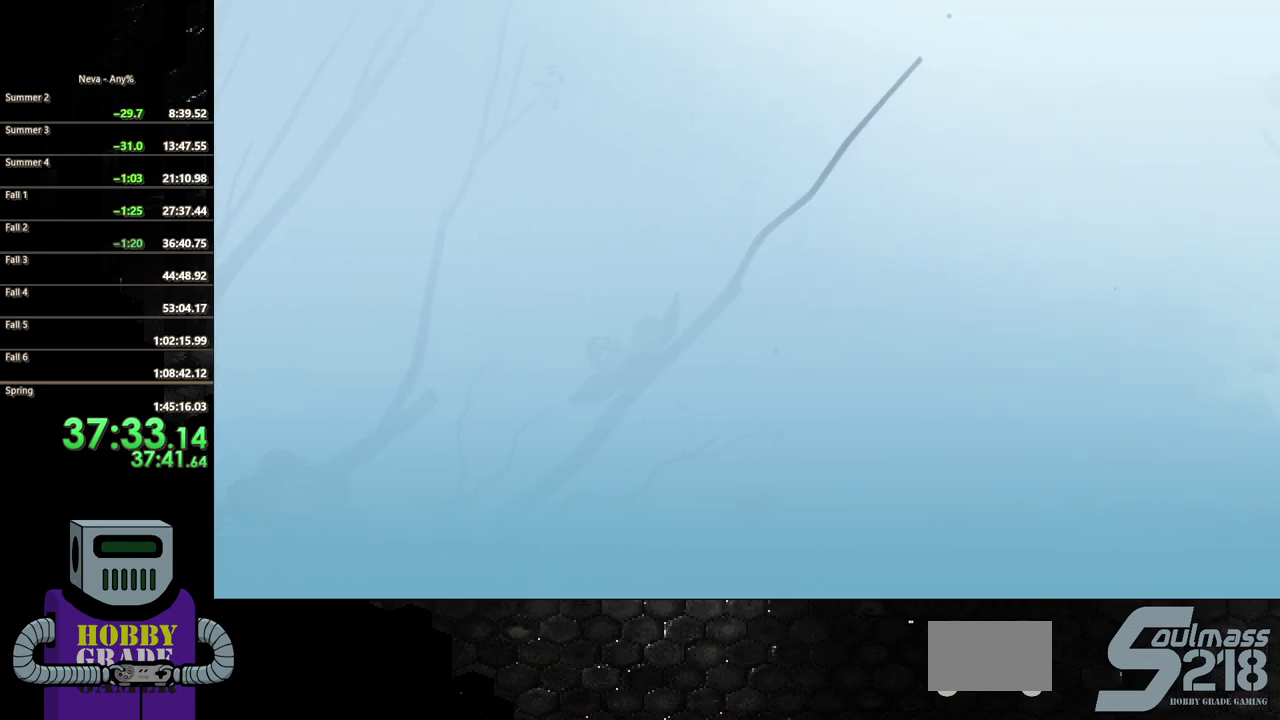
{"buttons": ["TRIANGLE", "DPAD_RIGHT"], "events": [[67, "TRIANGLE", "up"], [150, "TRIANGLE", "down"], [250, "TRIANGLE", "up"], [317, "TRIANGLE", "down"], [417, "TRIANGLE", "up"], [500, "TRIANGLE", "down"]]}
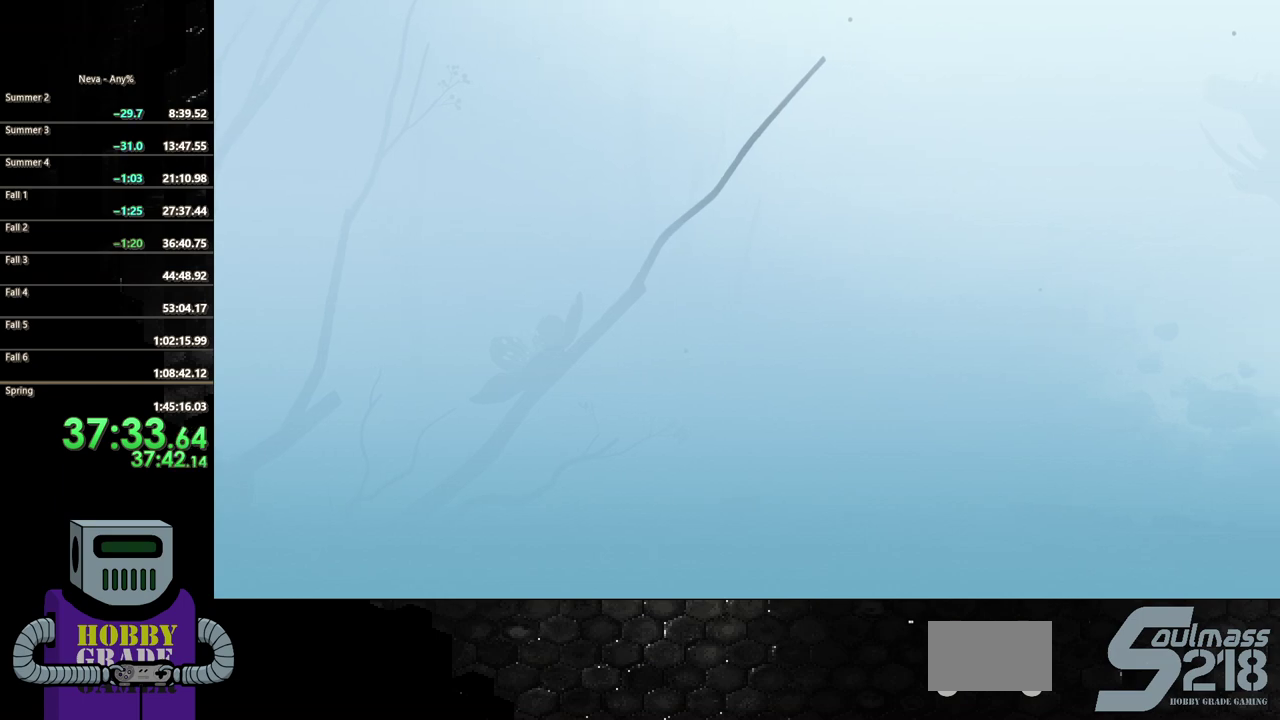
{"buttons": ["DPAD_RIGHT"], "events": [[100, "TRIANGLE", "up"], [183, "TRIANGLE", "down"], [267, "TRIANGLE", "up"], [350, "TRIANGLE", "down"], [450, "TRIANGLE", "up"]]}
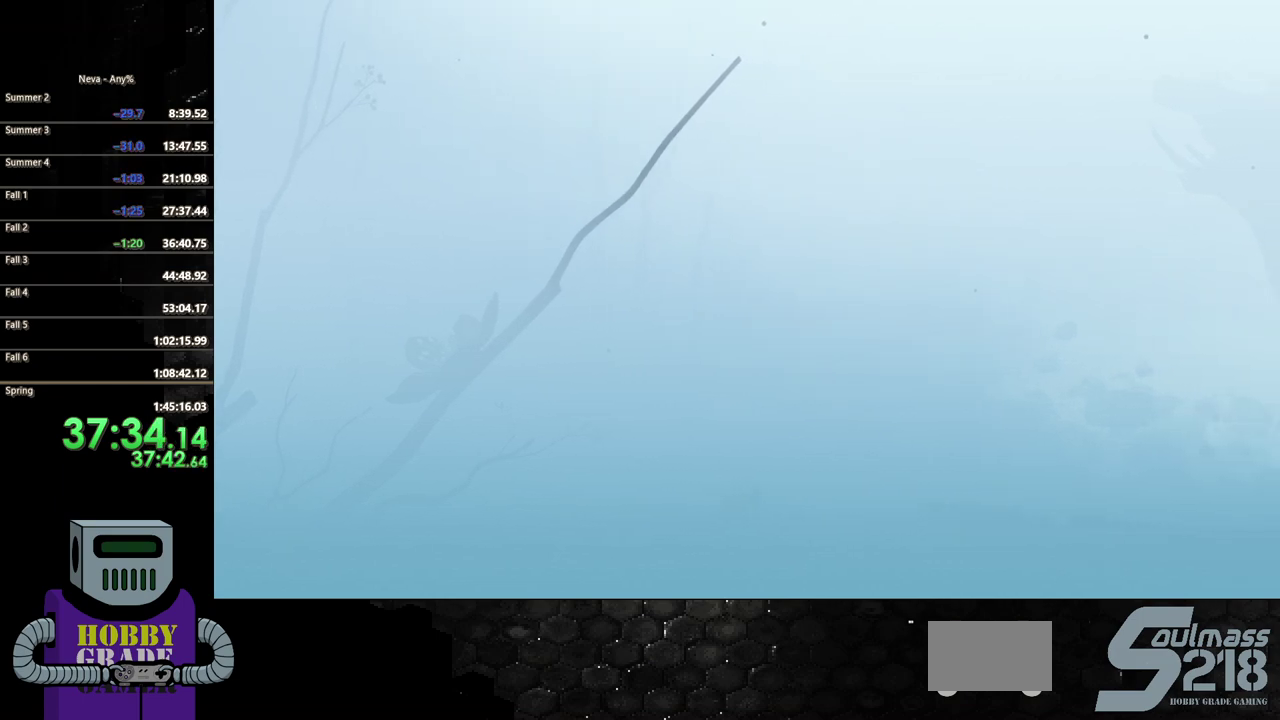
{"buttons": ["DPAD_RIGHT"], "events": [[33, "TRIANGLE", "down"], [117, "TRIANGLE", "up"], [200, "TRIANGLE", "down"], [283, "TRIANGLE", "up"], [367, "TRIANGLE", "down"], [467, "TRIANGLE", "up"]]}
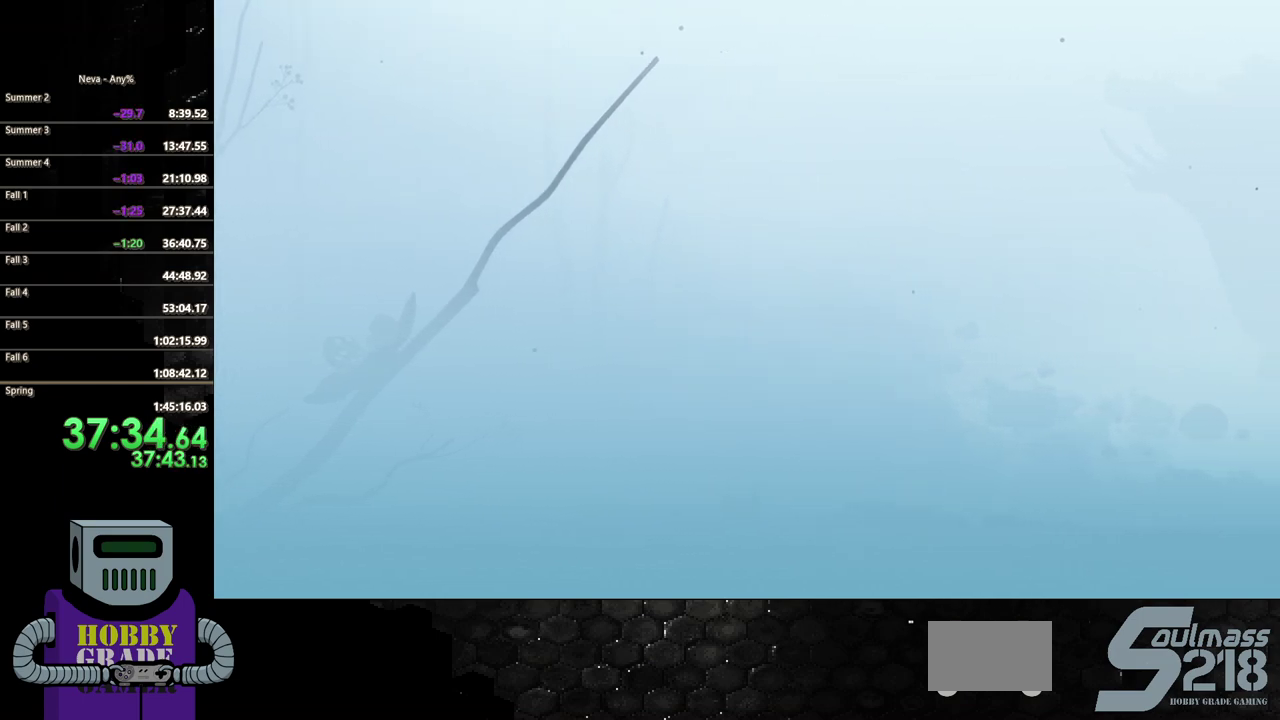
{"buttons": ["TRIANGLE", "DPAD_RIGHT"], "events": [[50, "TRIANGLE", "down"], [167, "TRIANGLE", "up"], [233, "TRIANGLE", "down"], [350, "TRIANGLE", "up"], [433, "TRIANGLE", "down"]]}
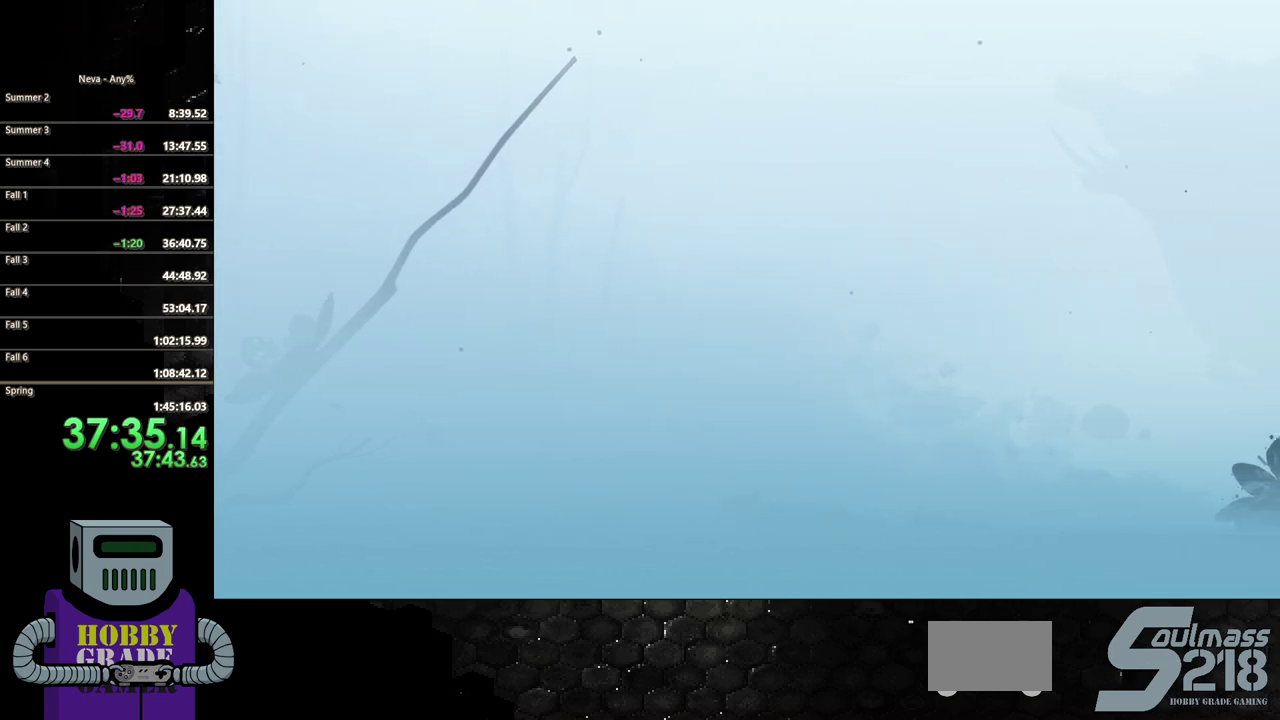
{"buttons": ["TRIANGLE", "DPAD_RIGHT"], "events": [[17, "TRIANGLE", "up"], [117, "TRIANGLE", "down"], [200, "TRIANGLE", "up"], [300, "TRIANGLE", "down"], [383, "TRIANGLE", "up"], [467, "TRIANGLE", "down"]]}
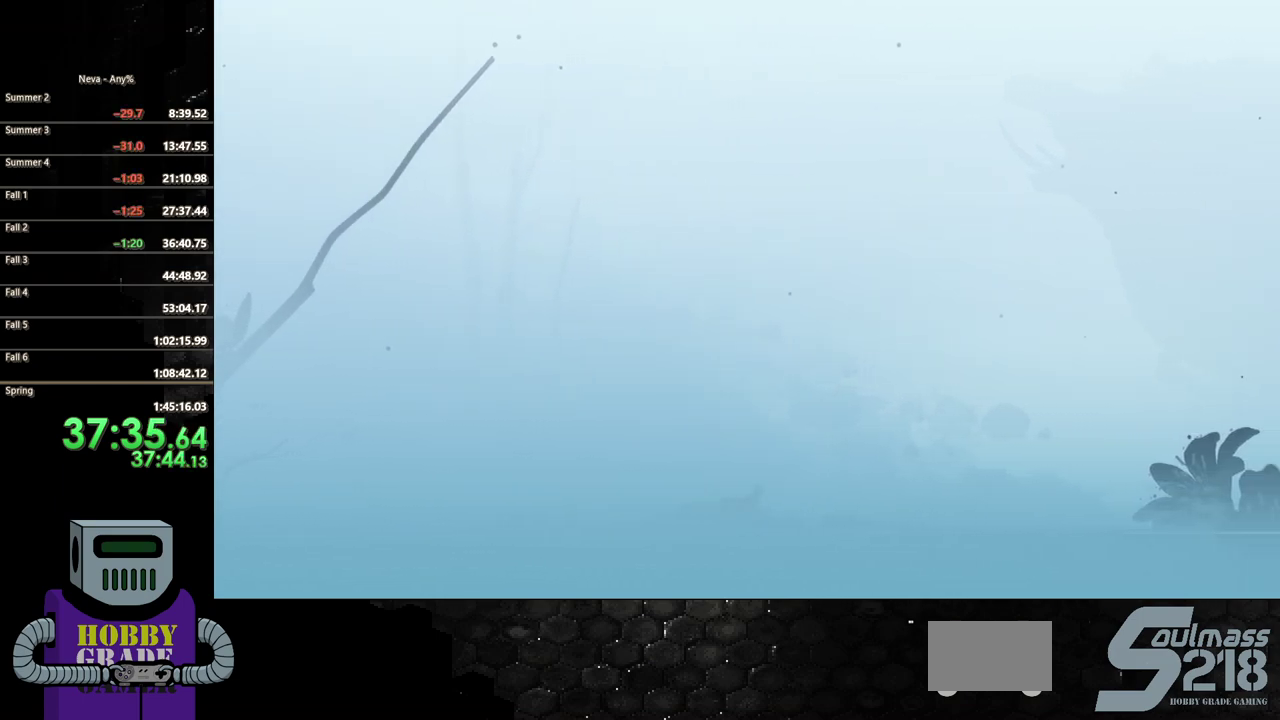
{"buttons": ["TRIANGLE", "DPAD_RIGHT"], "events": [[50, "TRIANGLE", "up"], [150, "TRIANGLE", "down"], [233, "TRIANGLE", "up"], [317, "TRIANGLE", "down"], [417, "TRIANGLE", "up"], [500, "TRIANGLE", "down"]]}
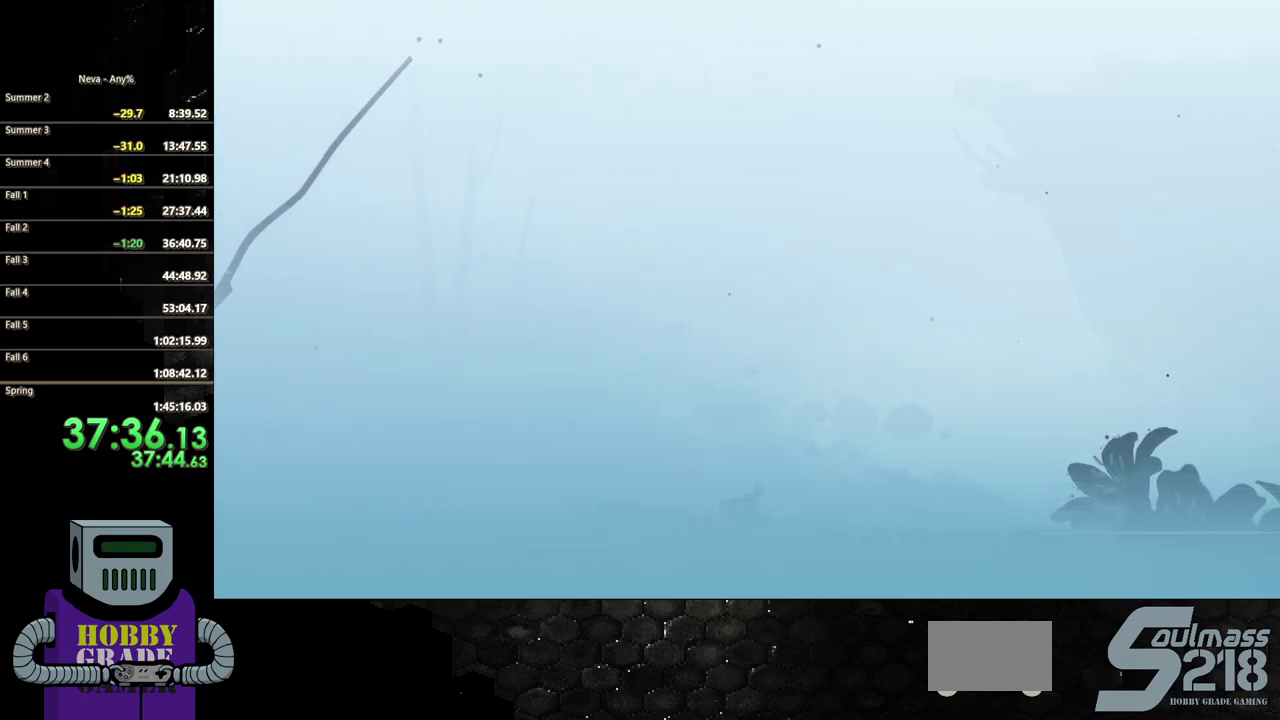
{"buttons": ["DPAD_RIGHT"], "events": [[100, "TRIANGLE", "up"], [183, "TRIANGLE", "down"], [283, "TRIANGLE", "up"], [367, "TRIANGLE", "down"], [450, "TRIANGLE", "up"]]}
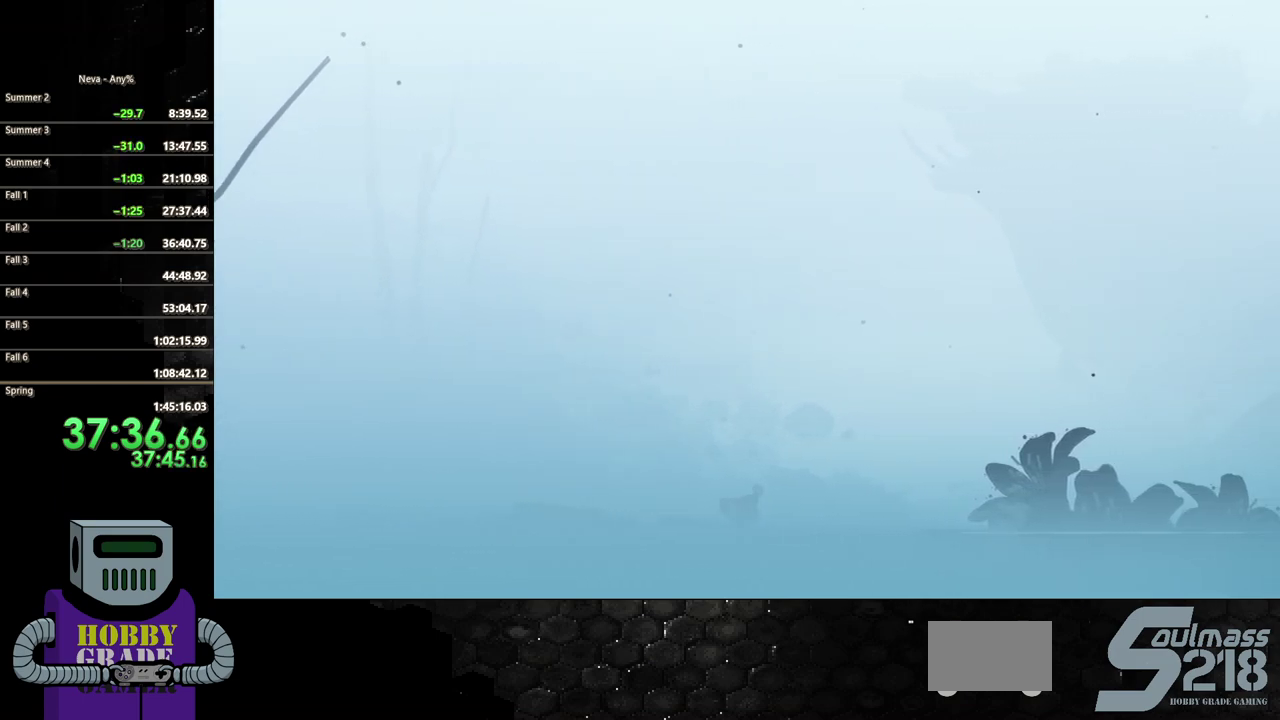
{"buttons": ["TRIANGLE", "DPAD_RIGHT"], "events": [[50, "TRIANGLE", "down"], [150, "TRIANGLE", "up"], [233, "TRIANGLE", "down"], [333, "TRIANGLE", "up"], [417, "TRIANGLE", "down"]]}
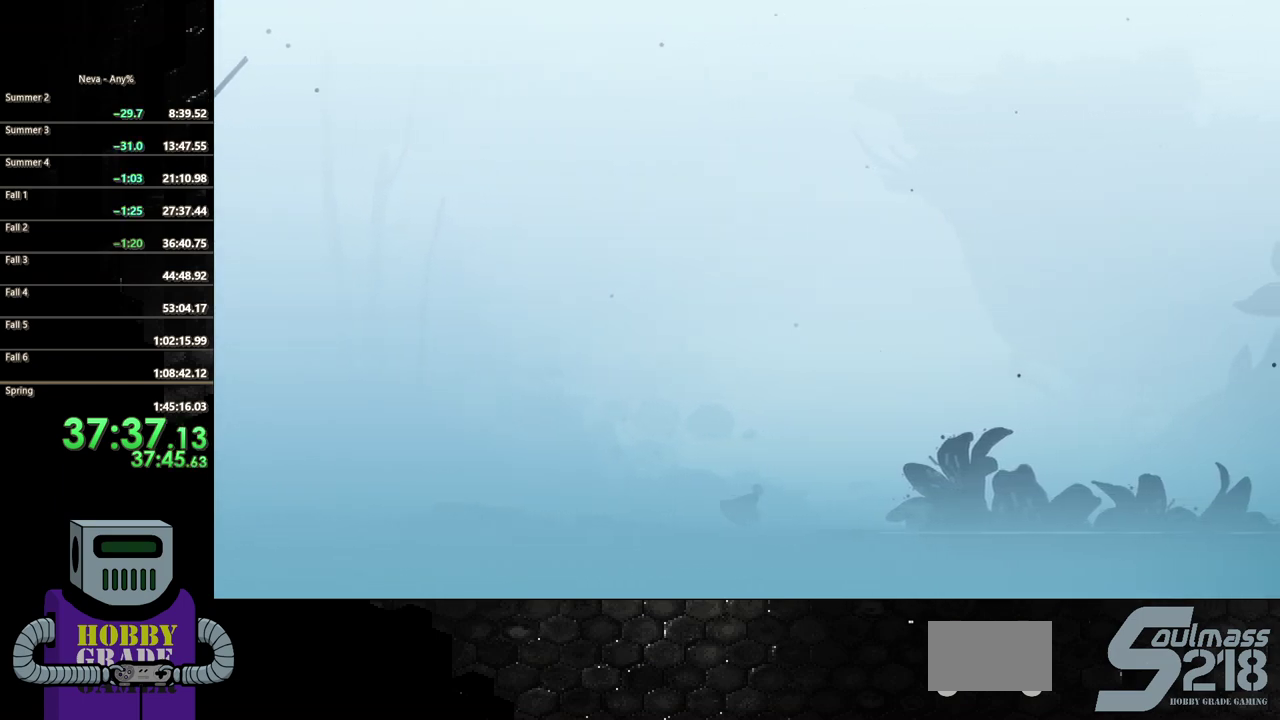
{"buttons": ["TRIANGLE", "DPAD_RIGHT"], "events": [[17, "TRIANGLE", "up"], [117, "TRIANGLE", "down"], [183, "TRIANGLE", "up"], [283, "TRIANGLE", "down"], [383, "TRIANGLE", "up"], [467, "TRIANGLE", "down"]]}
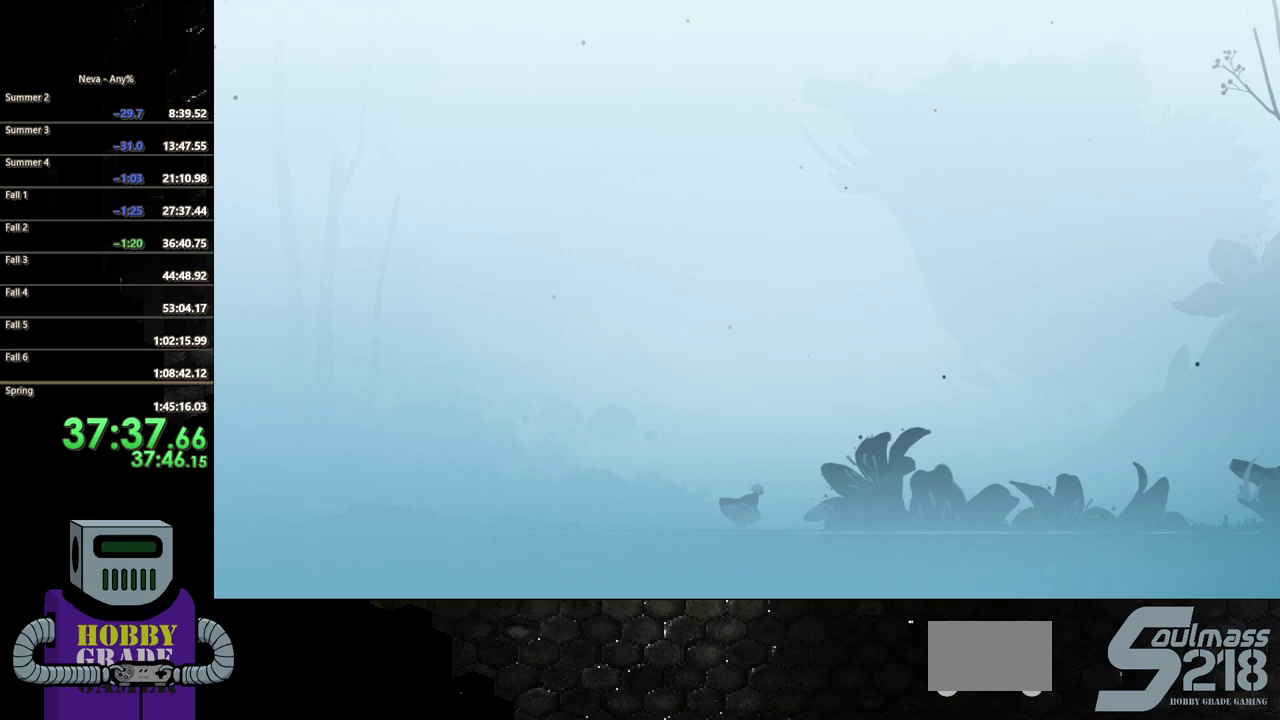
{"buttons": ["TRIANGLE", "DPAD_RIGHT"], "events": [[33, "TRIANGLE", "up"], [133, "TRIANGLE", "down"], [217, "TRIANGLE", "up"], [317, "TRIANGLE", "down"], [400, "TRIANGLE", "up"], [500, "TRIANGLE", "down"]]}
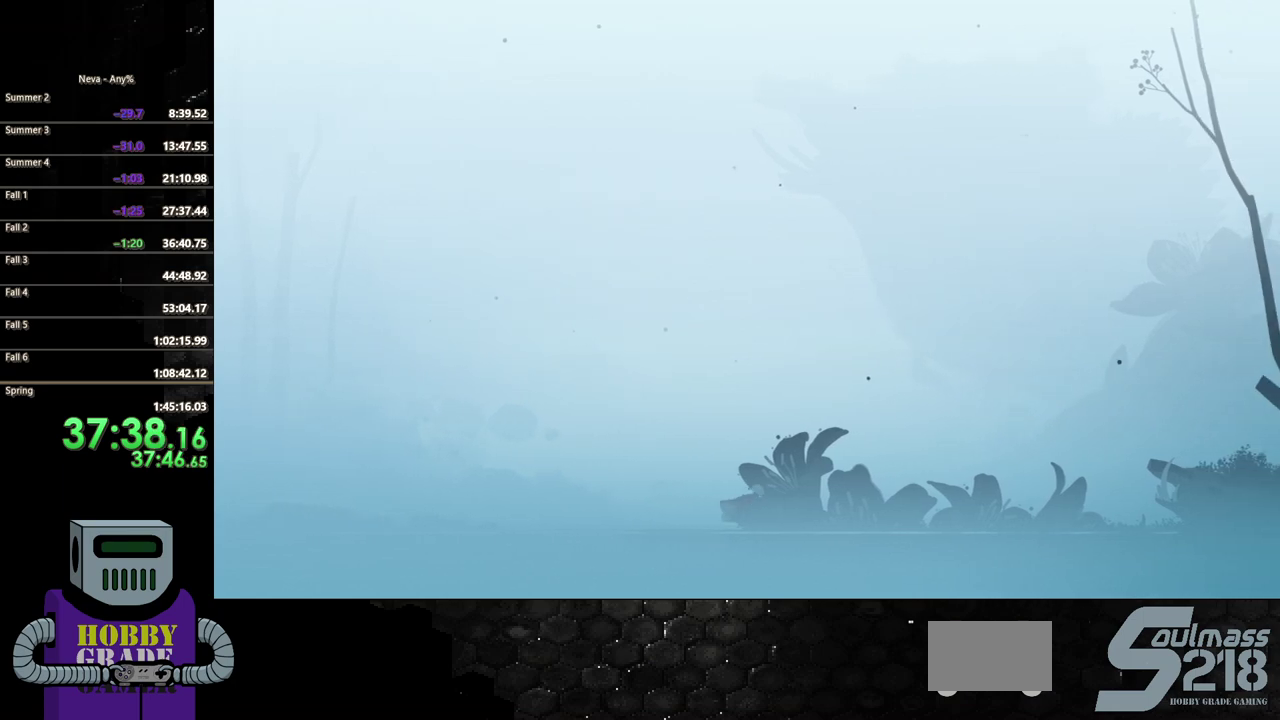
{"buttons": ["DPAD_RIGHT"], "events": [[83, "TRIANGLE", "up"], [183, "TRIANGLE", "down"], [267, "TRIANGLE", "up"], [367, "TRIANGLE", "down"], [433, "TRIANGLE", "up"]]}
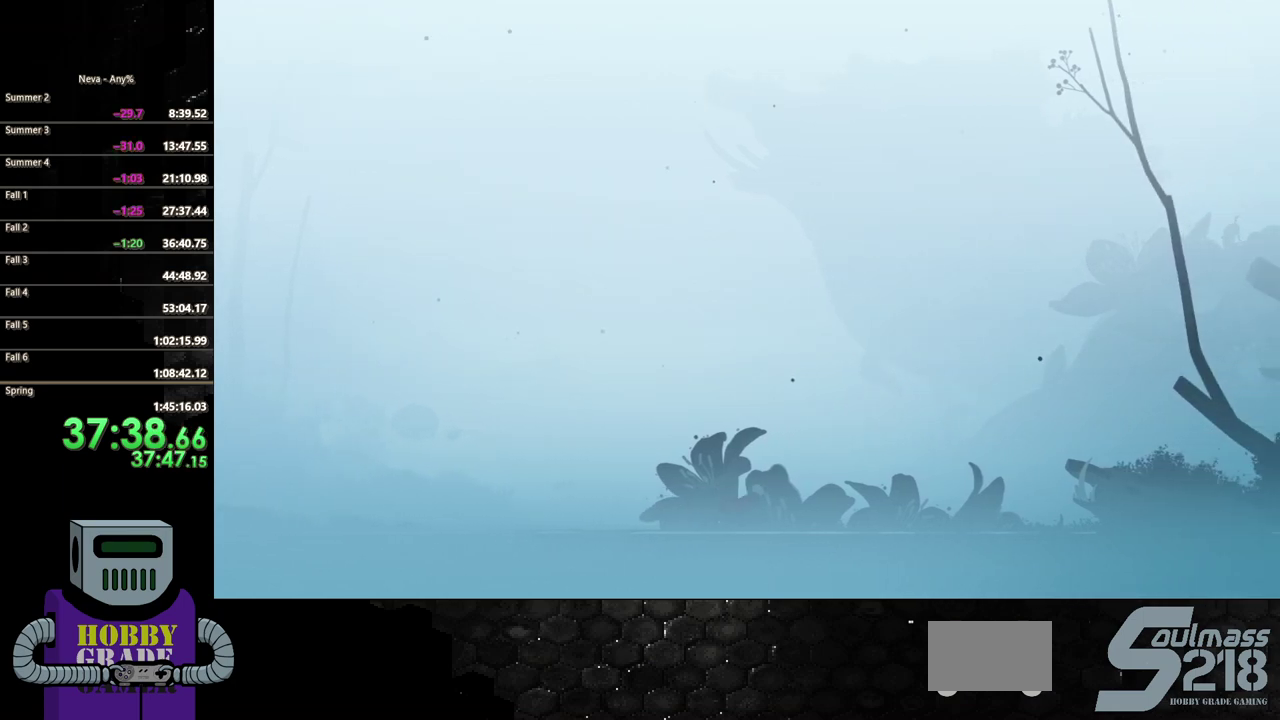
{"buttons": ["TRIANGLE", "DPAD_RIGHT"], "events": [[33, "TRIANGLE", "down"], [133, "TRIANGLE", "up"], [217, "TRIANGLE", "down"], [317, "TRIANGLE", "up"], [417, "TRIANGLE", "down"]]}
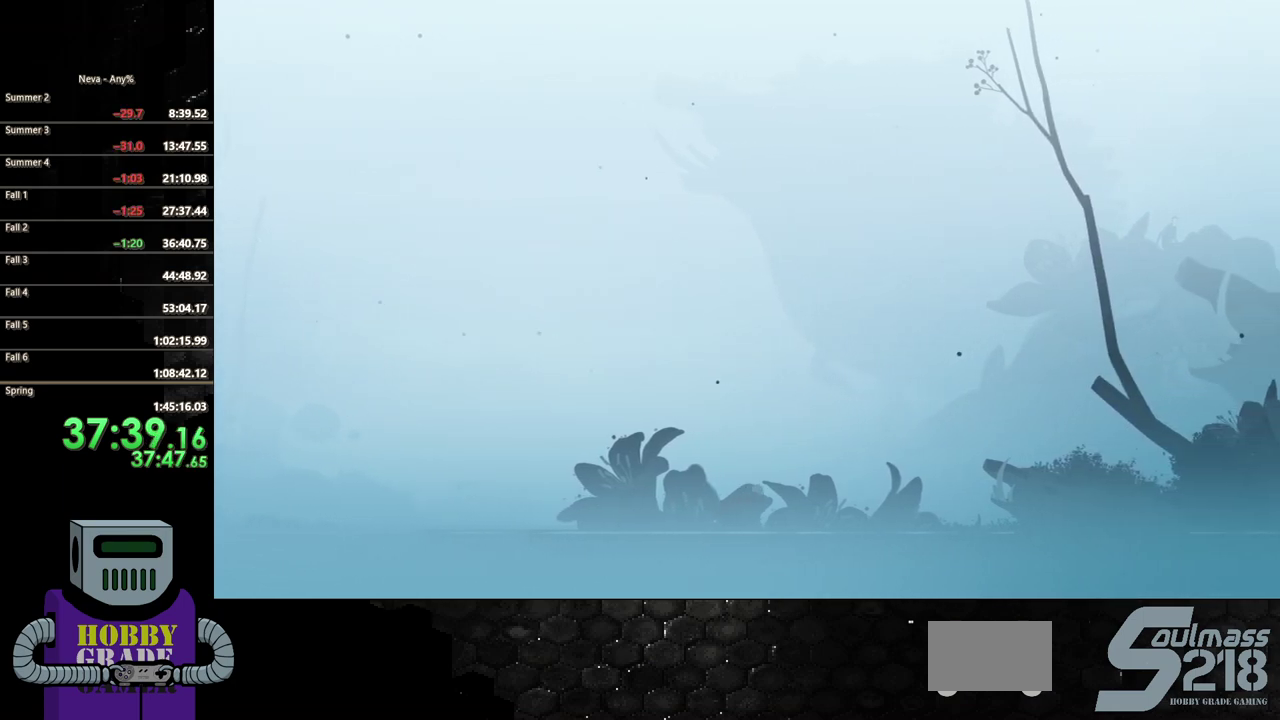
{"buttons": ["TRIANGLE", "DPAD_RIGHT"], "events": [[17, "TRIANGLE", "up"], [100, "TRIANGLE", "down"], [200, "TRIANGLE", "up"], [300, "TRIANGLE", "down"], [383, "TRIANGLE", "up"], [467, "TRIANGLE", "down"]]}
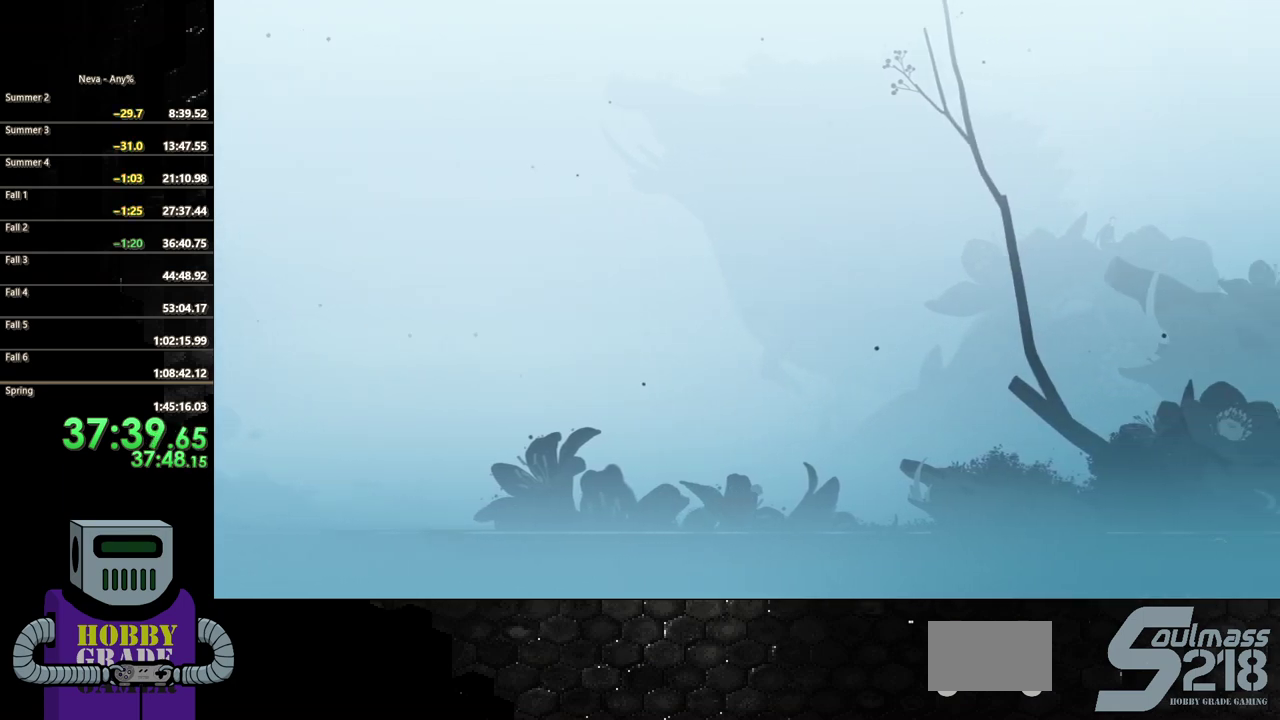
{"buttons": ["DPAD_RIGHT"], "events": [[50, "TRIANGLE", "up"], [150, "TRIANGLE", "down"], [233, "TRIANGLE", "up"], [333, "TRIANGLE", "down"], [433, "TRIANGLE", "up"]]}
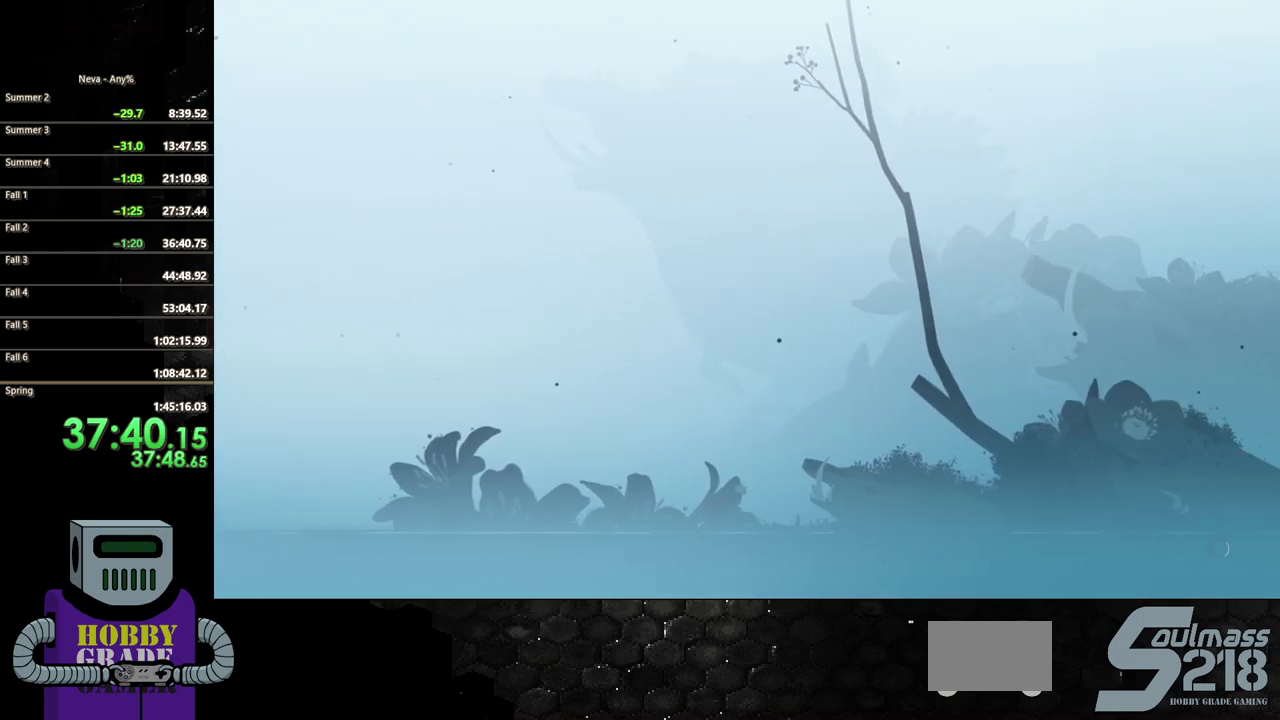
{"buttons": ["DPAD_RIGHT"], "events": [[33, "TRIANGLE", "down"], [117, "TRIANGLE", "up"], [217, "TRIANGLE", "down"], [283, "TRIANGLE", "up"], [400, "TRIANGLE", "down"], [500, "TRIANGLE", "up"]]}
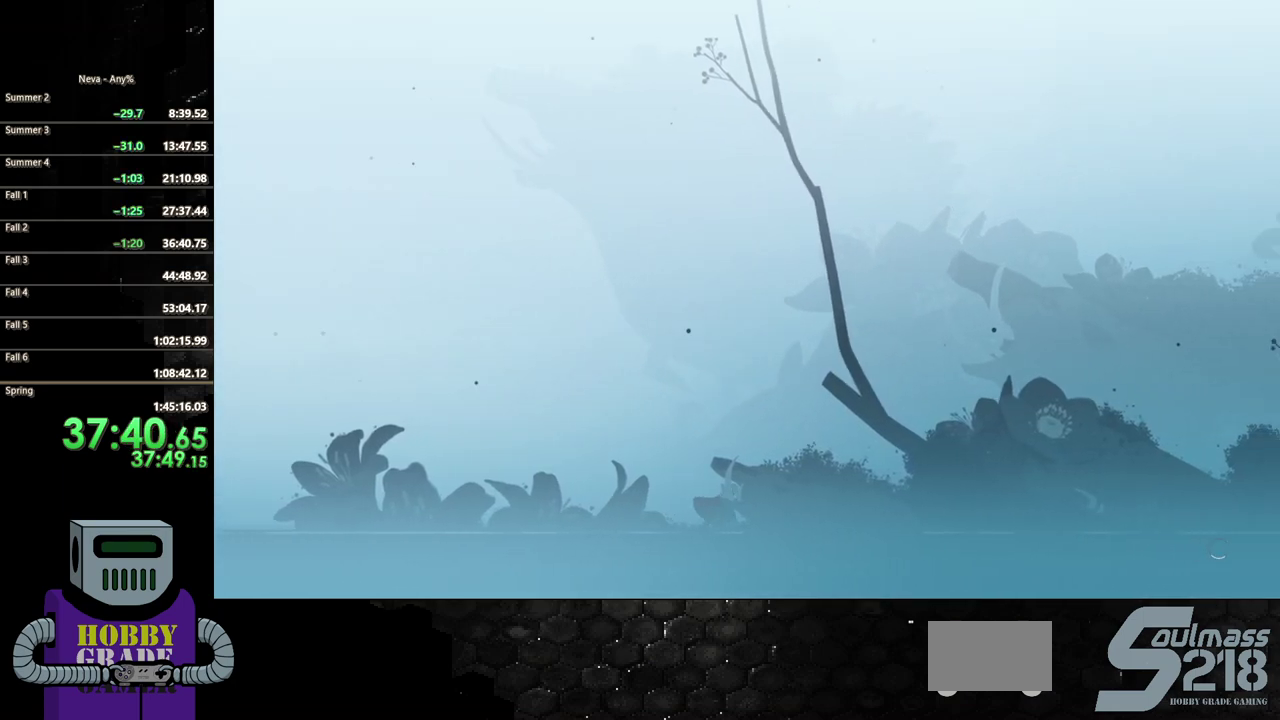
{"buttons": ["TRIANGLE", "DPAD_RIGHT"], "events": [[83, "TRIANGLE", "down"], [167, "TRIANGLE", "up"], [267, "TRIANGLE", "down"], [350, "TRIANGLE", "up"], [433, "TRIANGLE", "down"]]}
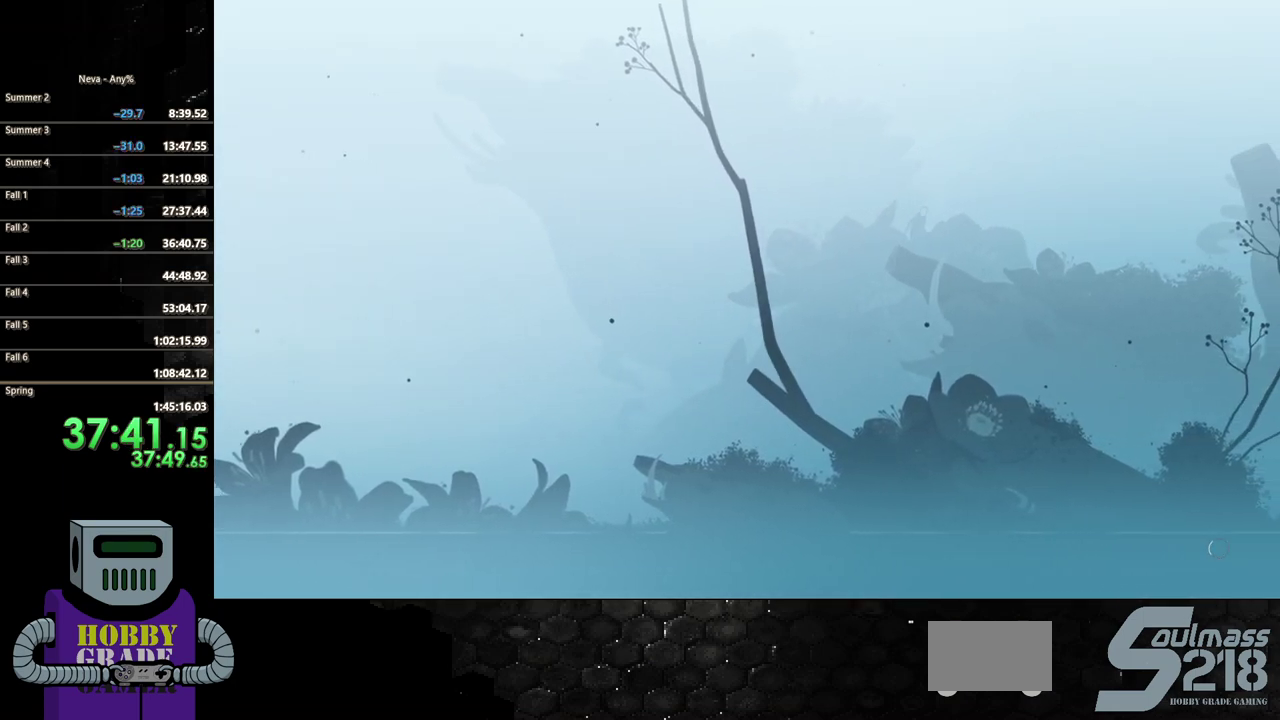
{"buttons": ["TRIANGLE", "DPAD_RIGHT"], "events": [[33, "TRIANGLE", "up"], [133, "TRIANGLE", "down"], [200, "TRIANGLE", "up"], [283, "TRIANGLE", "down"], [367, "TRIANGLE", "up"], [467, "TRIANGLE", "down"]]}
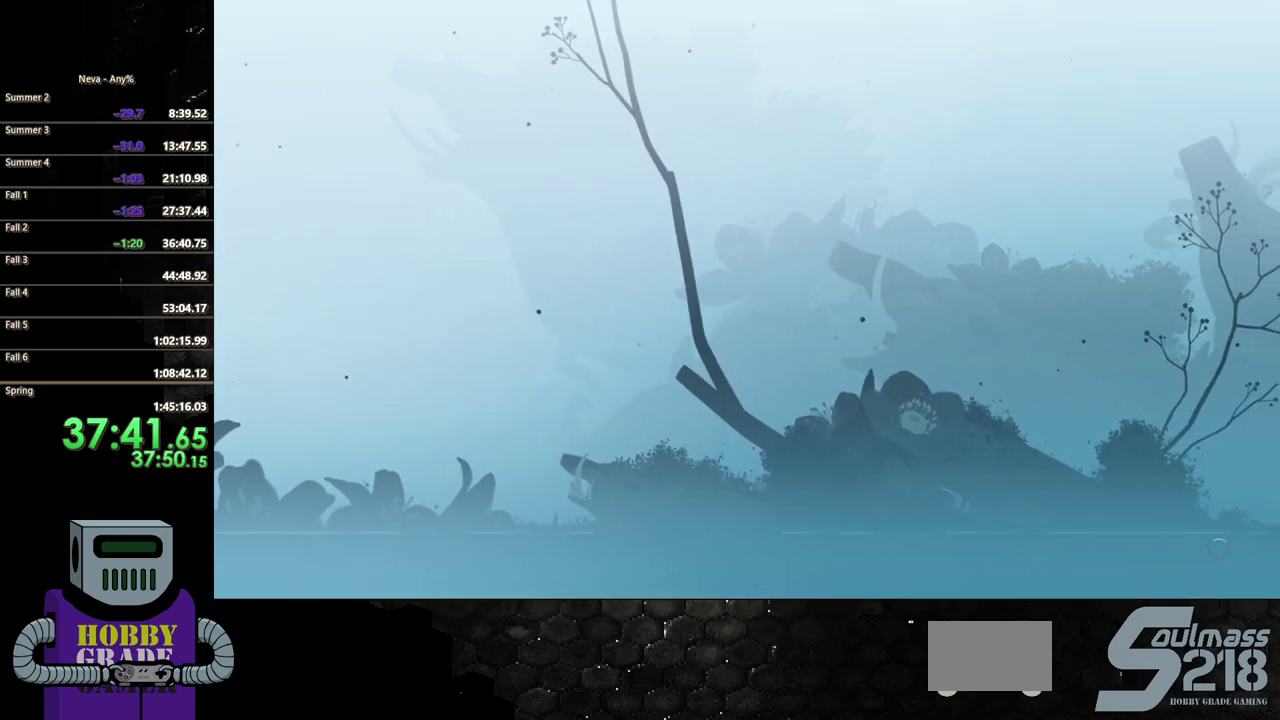
{"buttons": ["DPAD_RIGHT"], "events": [[50, "TRIANGLE", "up"], [150, "TRIANGLE", "down"], [250, "TRIANGLE", "up"], [333, "TRIANGLE", "down"], [433, "TRIANGLE", "up"]]}
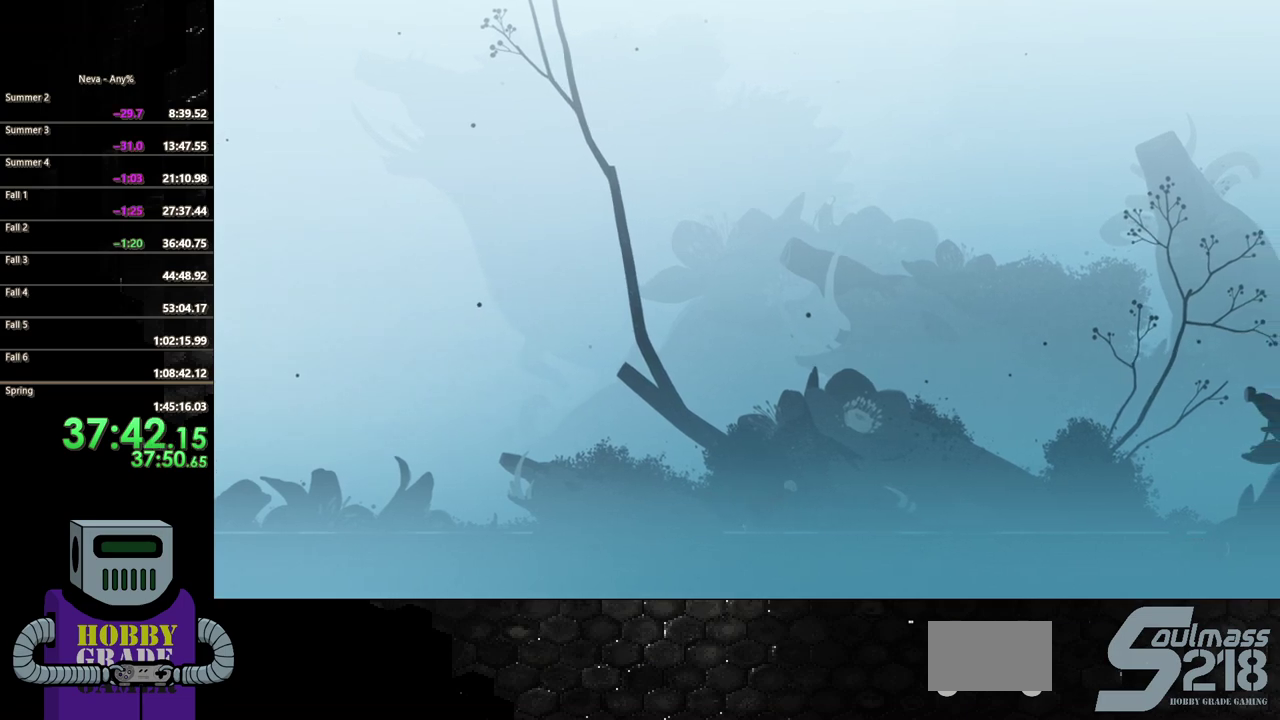
{"buttons": ["DPAD_RIGHT"], "events": [[17, "TRIANGLE", "down"], [117, "TRIANGLE", "up"], [200, "TRIANGLE", "down"], [300, "TRIANGLE", "up"], [383, "TRIANGLE", "down"], [483, "TRIANGLE", "up"]]}